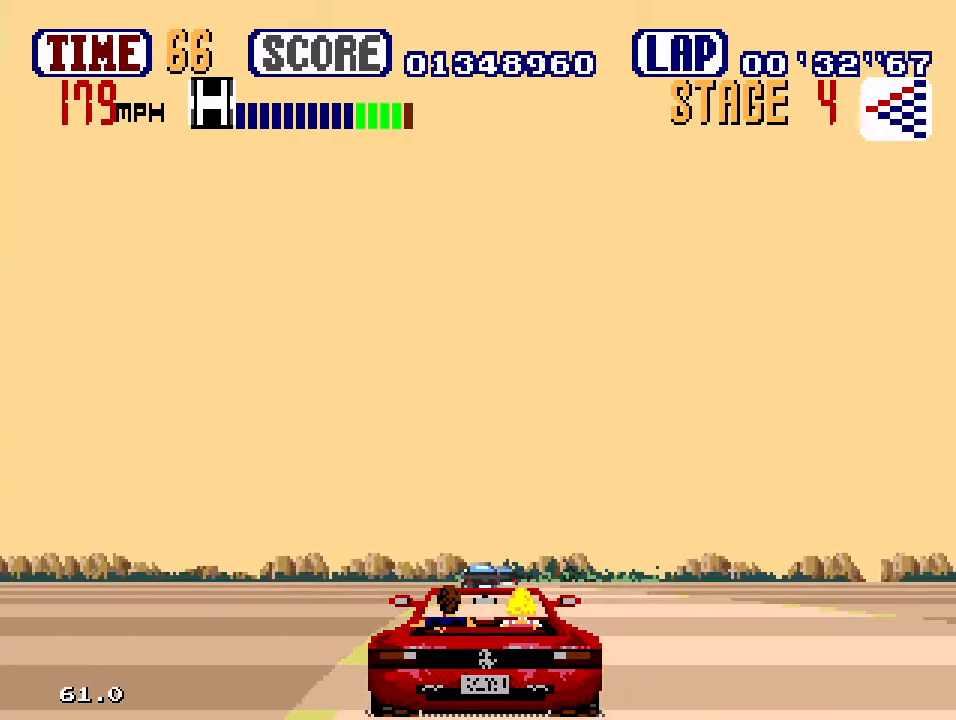
Gameplay with a controller (Xbox layout); each line is a JSON object with the inputs held at the frame after it. "events" lists button and stick changes between this image and that frame as [ms after this image, input, new state], when the widget could be followed in between. Not read: L1 L2 L3 R1 R2 R3.
{"buttons": ["B"], "events": []}
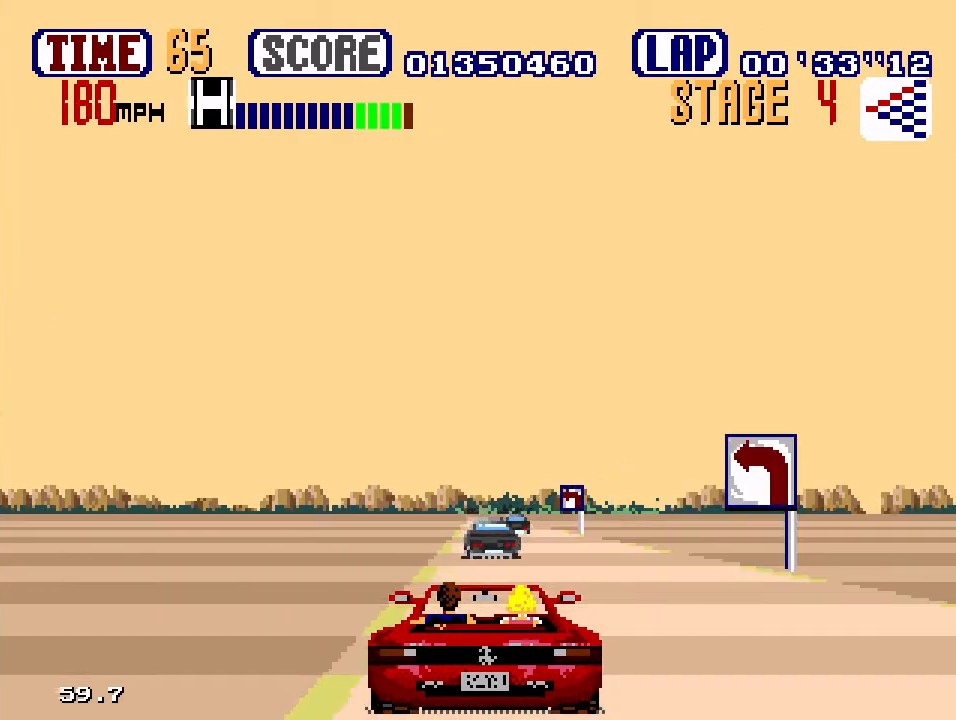
{"buttons": ["B"], "events": [[217, "DPAD_LEFT", "down"], [350, "DPAD_LEFT", "up"]]}
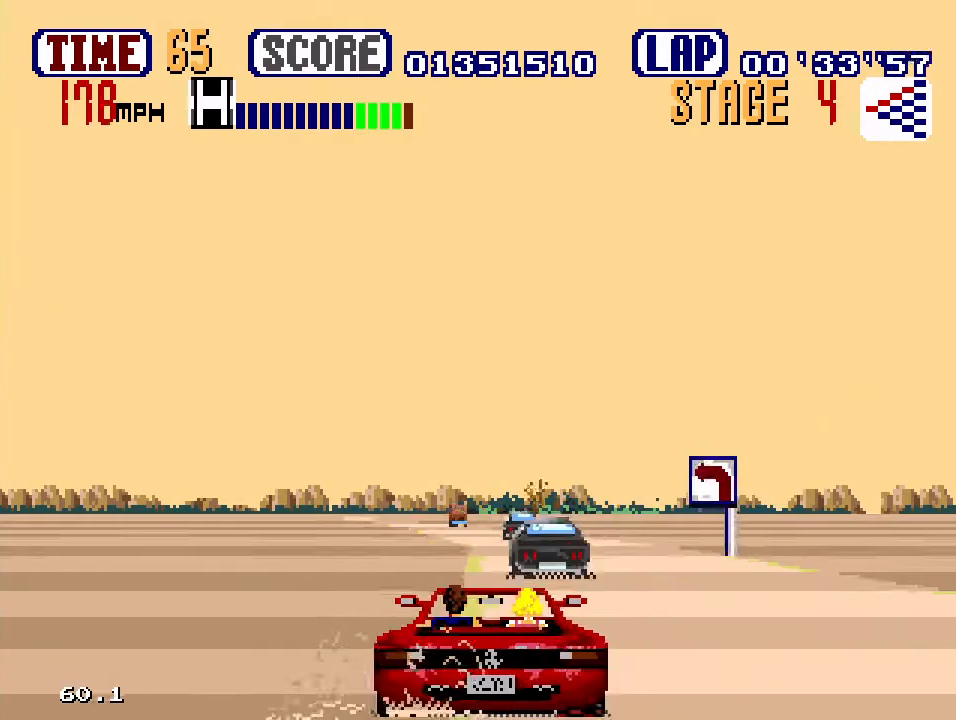
{"buttons": ["B", "DPAD_LEFT"], "events": [[33, "DPAD_LEFT", "down"]]}
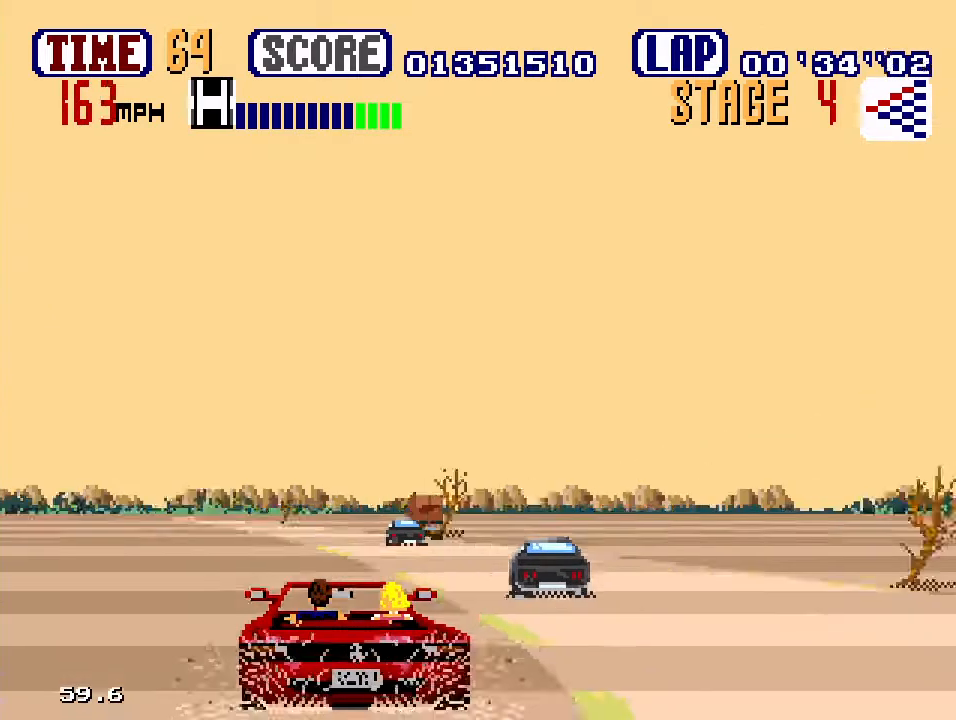
{"buttons": ["B", "DPAD_LEFT"], "events": []}
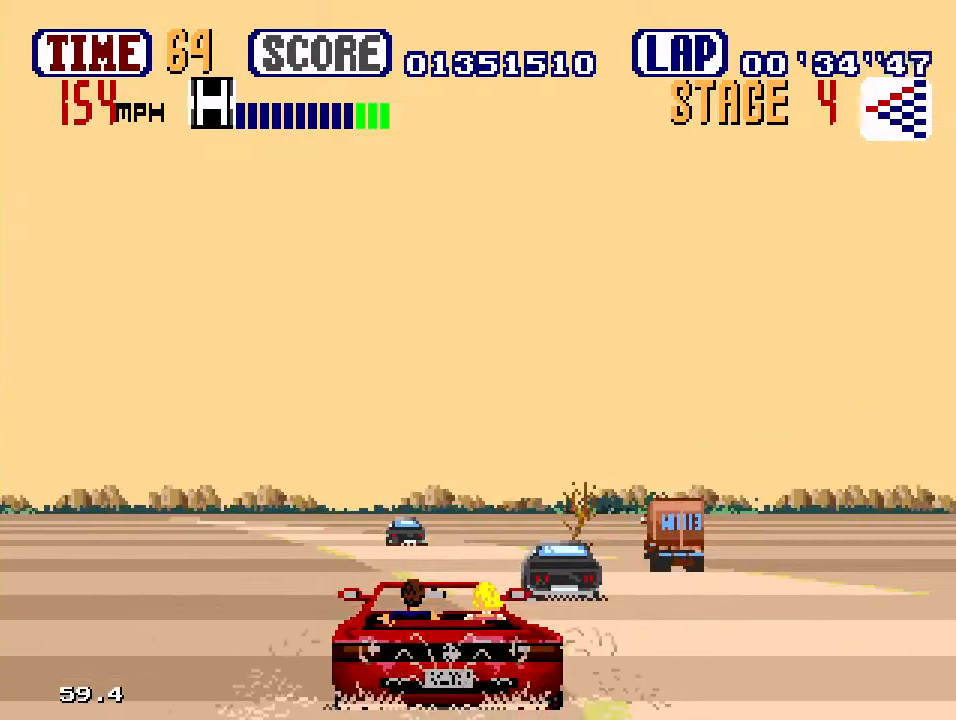
{"buttons": ["B", "DPAD_DOWN", "DPAD_LEFT"], "events": [[500, "DPAD_DOWN", "down"]]}
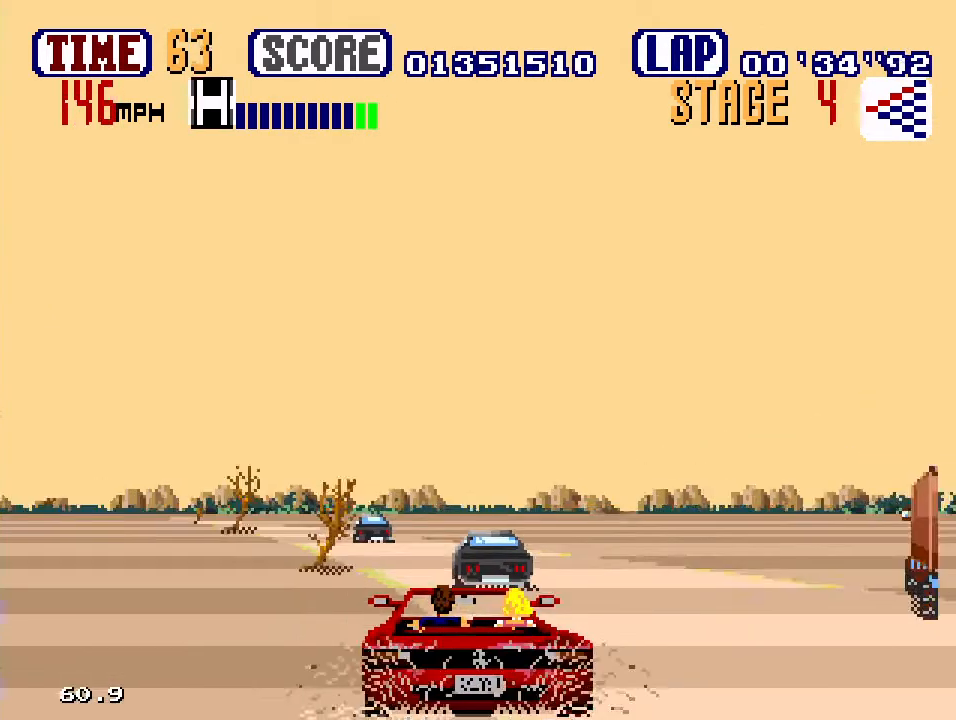
{"buttons": ["B", "DPAD_LEFT"], "events": [[17, "DPAD_LEFT", "up"], [50, "DPAD_DOWN", "up"], [117, "DPAD_UP", "down"], [167, "DPAD_LEFT", "down"], [183, "DPAD_UP", "up"], [267, "DPAD_LEFT", "up"], [317, "DPAD_LEFT", "down"]]}
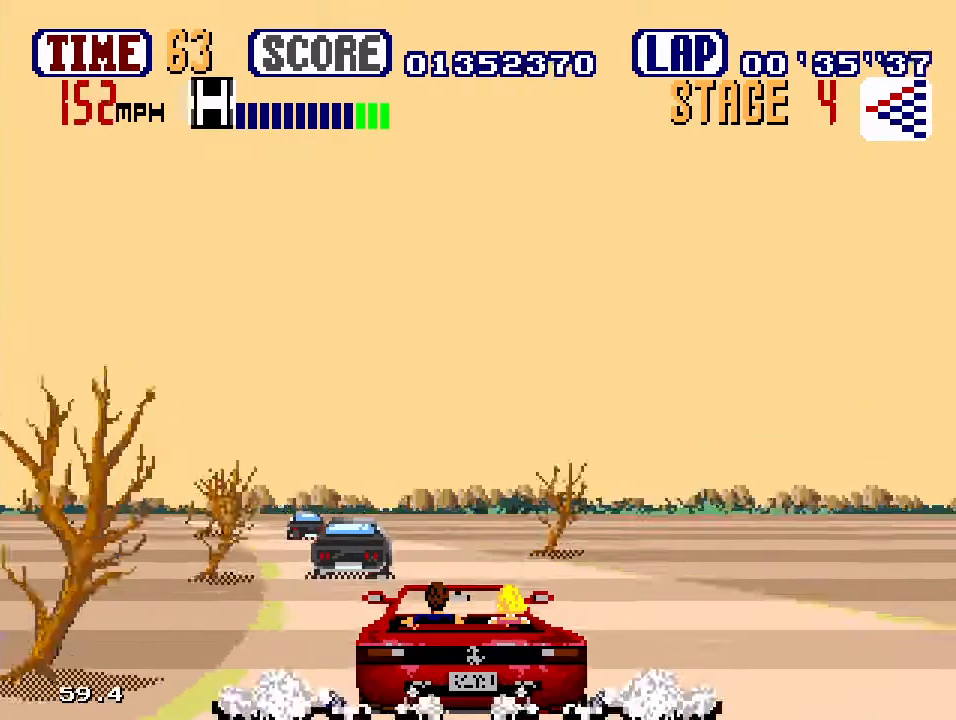
{"buttons": ["B", "DPAD_LEFT"], "events": [[17, "DPAD_DOWN", "down"], [183, "DPAD_DOWN", "up"]]}
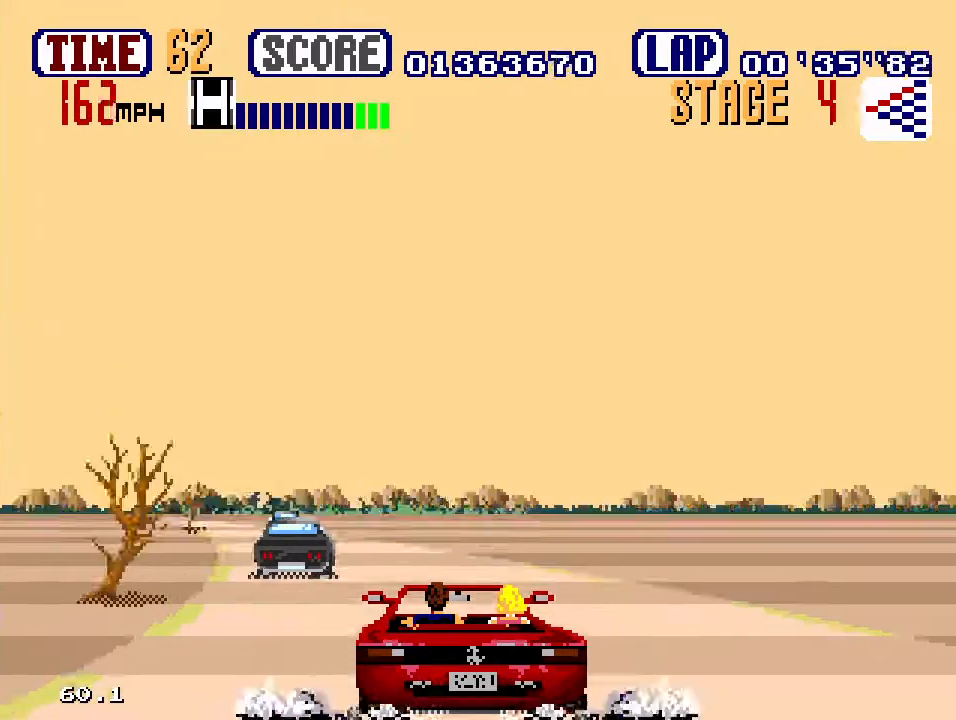
{"buttons": ["B", "DPAD_DOWN", "DPAD_LEFT"], "events": [[67, "DPAD_DOWN", "down"]]}
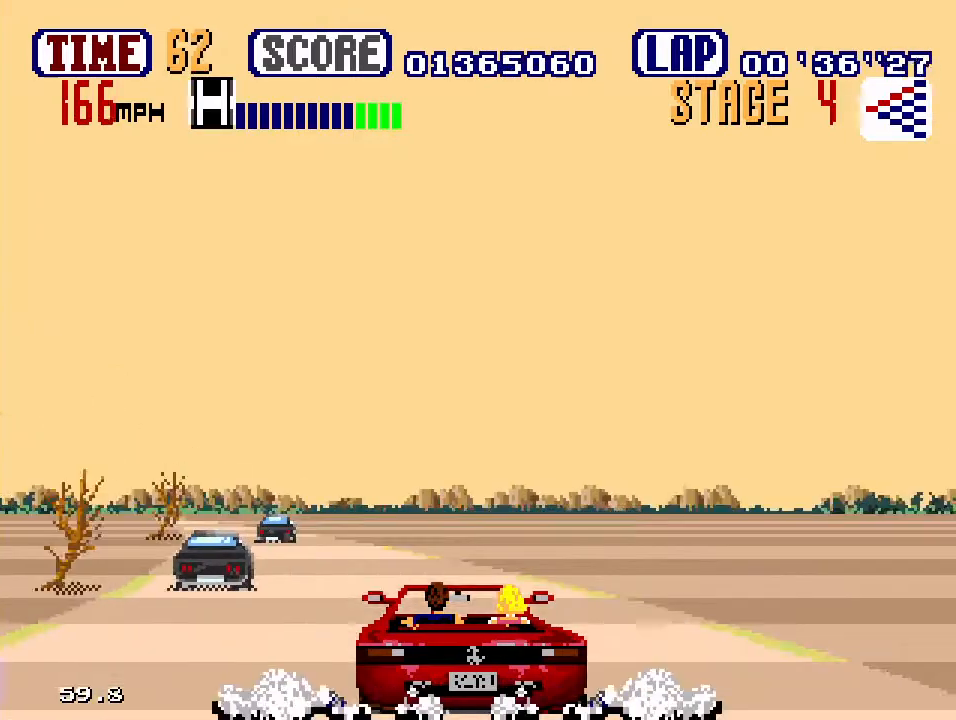
{"buttons": ["B", "DPAD_DOWN", "DPAD_LEFT"], "events": []}
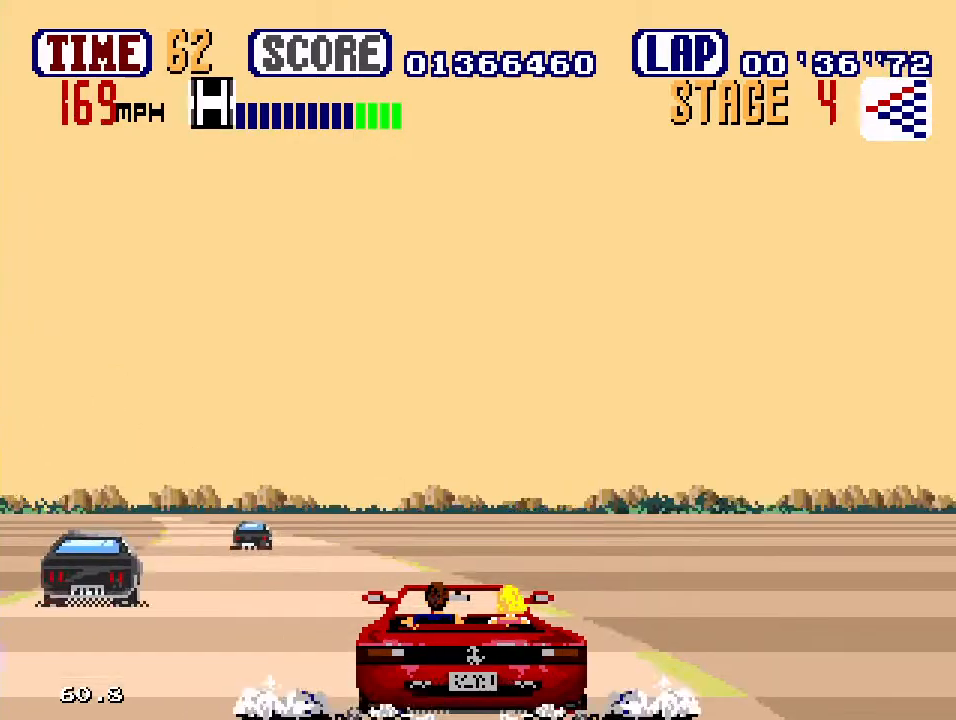
{"buttons": ["B", "DPAD_DOWN", "DPAD_LEFT"], "events": []}
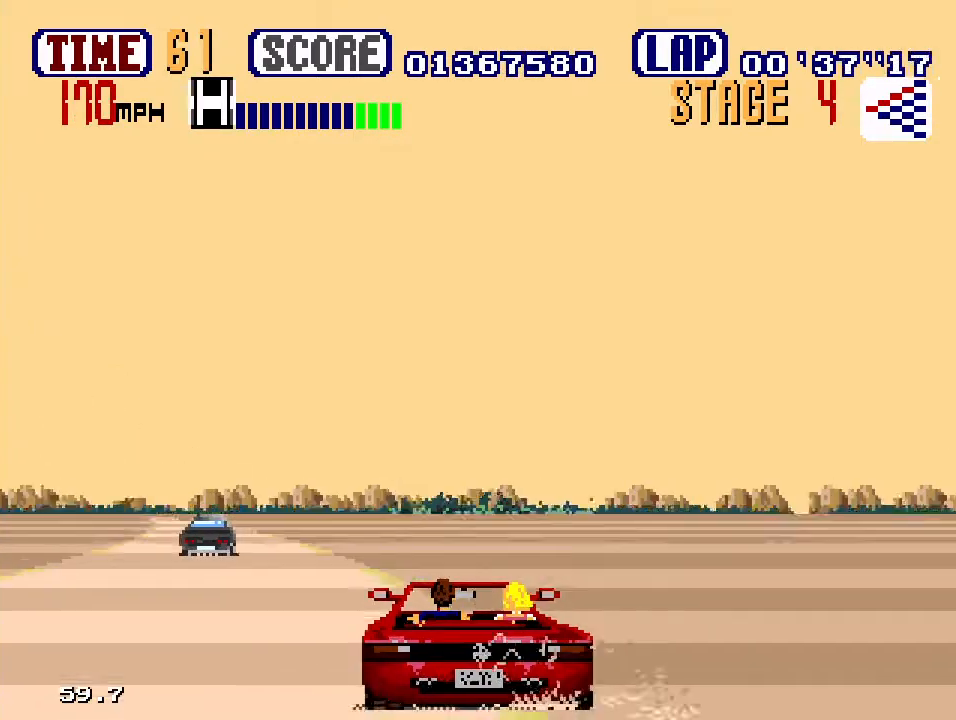
{"buttons": ["B", "DPAD_UP", "DPAD_RIGHT"], "events": [[17, "DPAD_LEFT", "up"], [17, "DPAD_RIGHT", "down"], [133, "DPAD_DOWN", "up"], [250, "DPAD_UP", "down"]]}
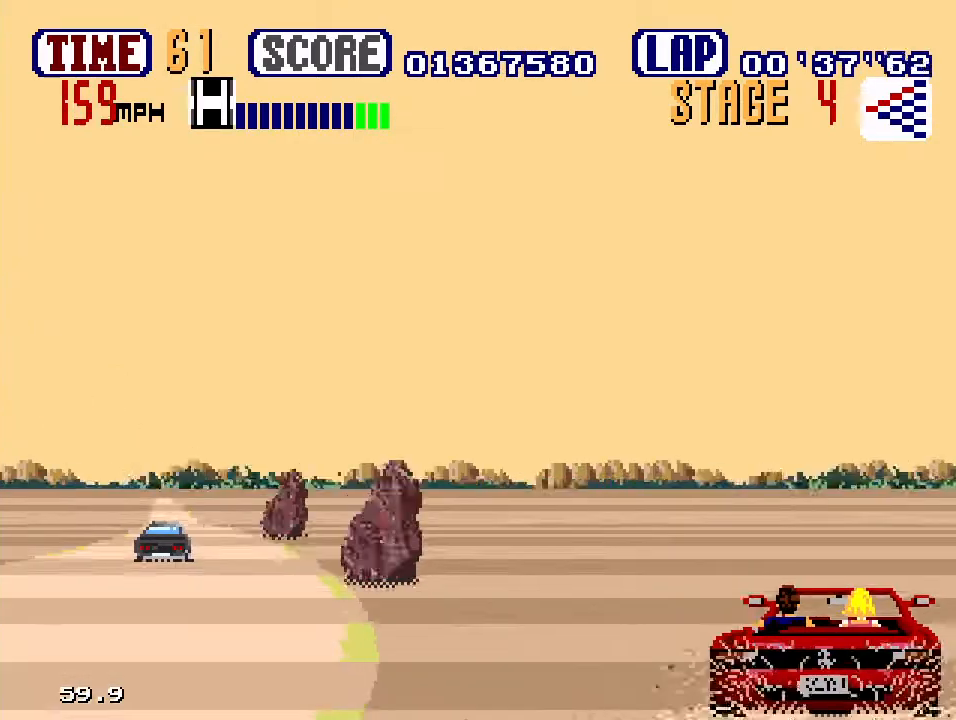
{"buttons": ["B", "DPAD_LEFT"], "events": [[100, "DPAD_RIGHT", "up"], [133, "DPAD_LEFT", "down"], [167, "DPAD_UP", "up"]]}
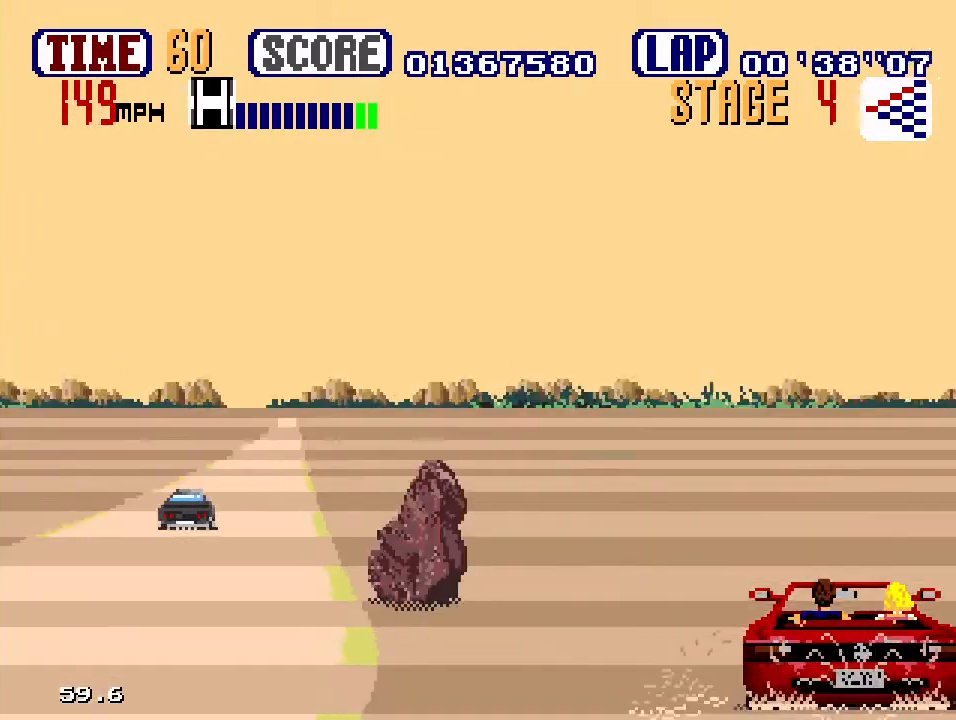
{"buttons": ["B", "DPAD_LEFT"], "events": []}
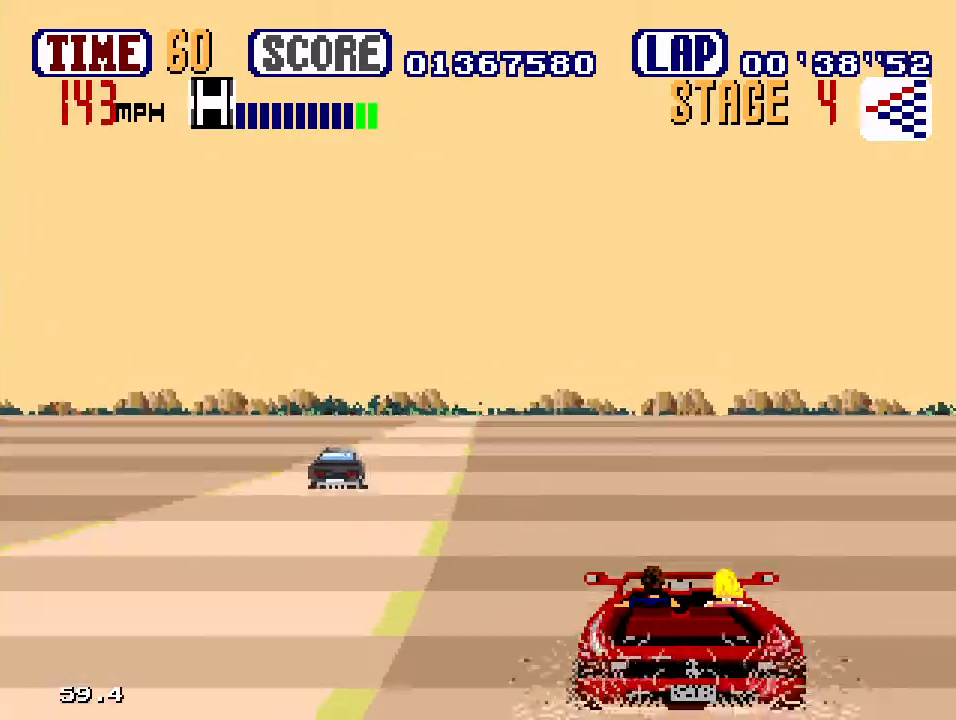
{"buttons": ["B"], "events": [[50, "DPAD_DOWN", "down"], [383, "DPAD_DOWN", "up"], [467, "DPAD_LEFT", "up"]]}
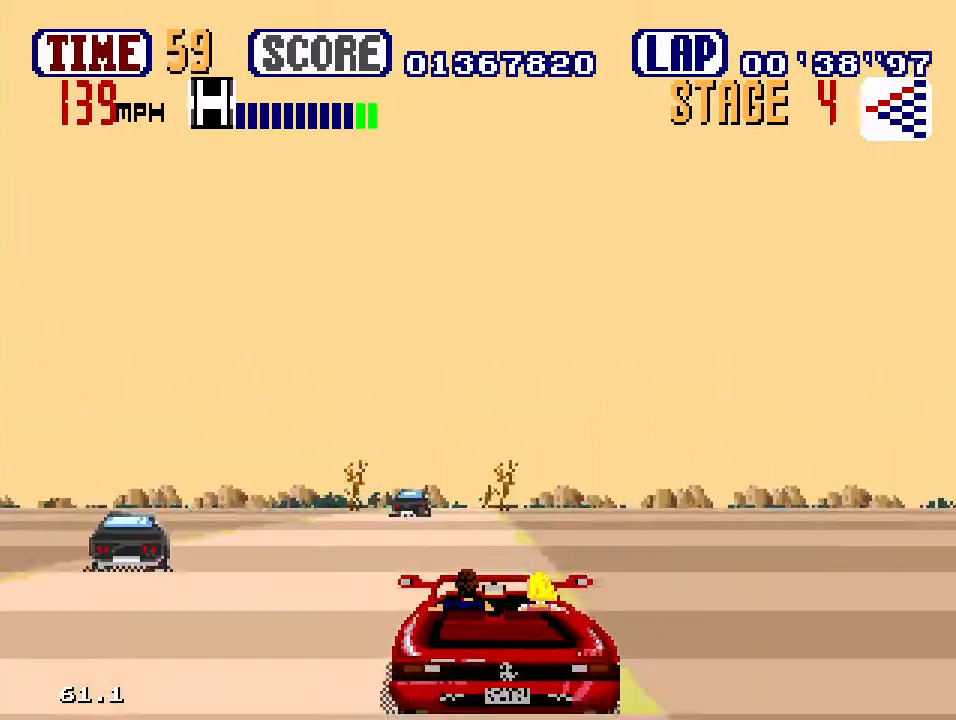
{"buttons": ["B"], "events": []}
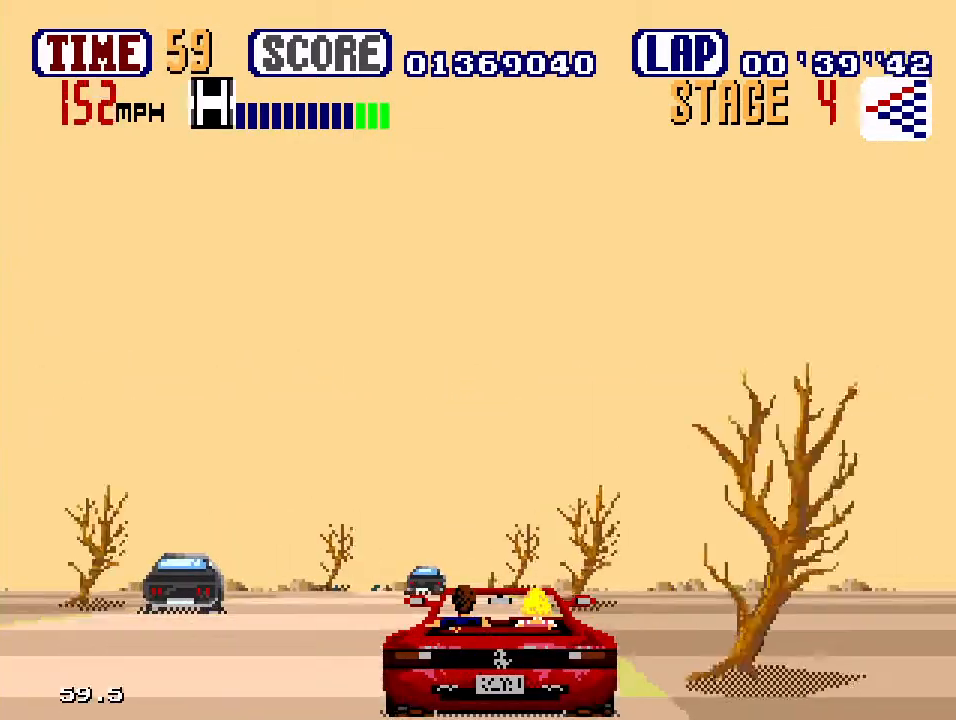
{"buttons": ["B"], "events": []}
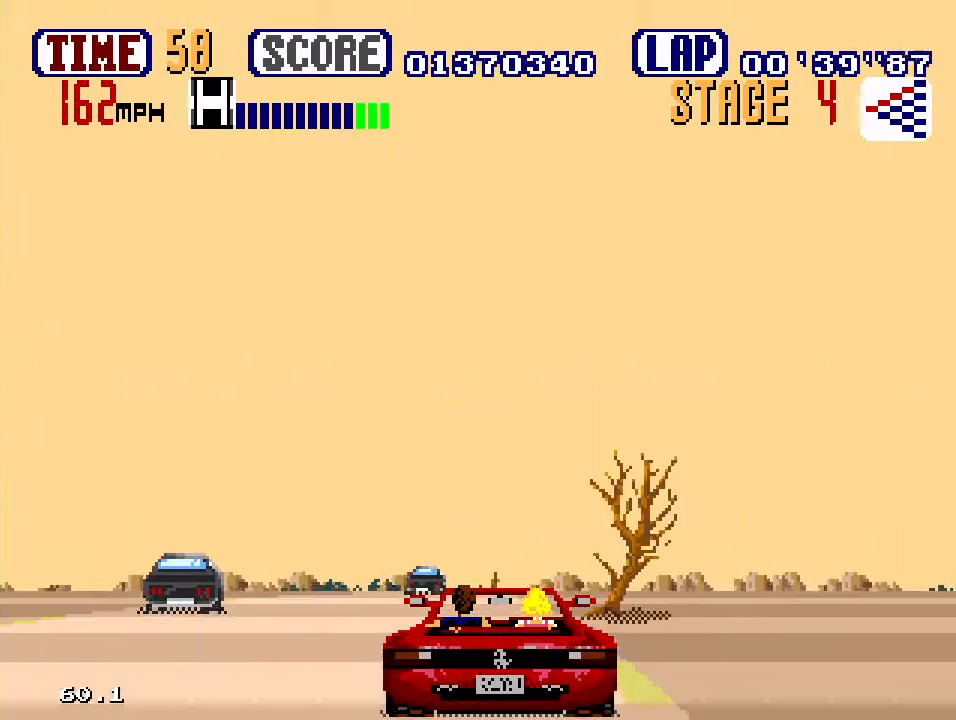
{"buttons": ["B"], "events": []}
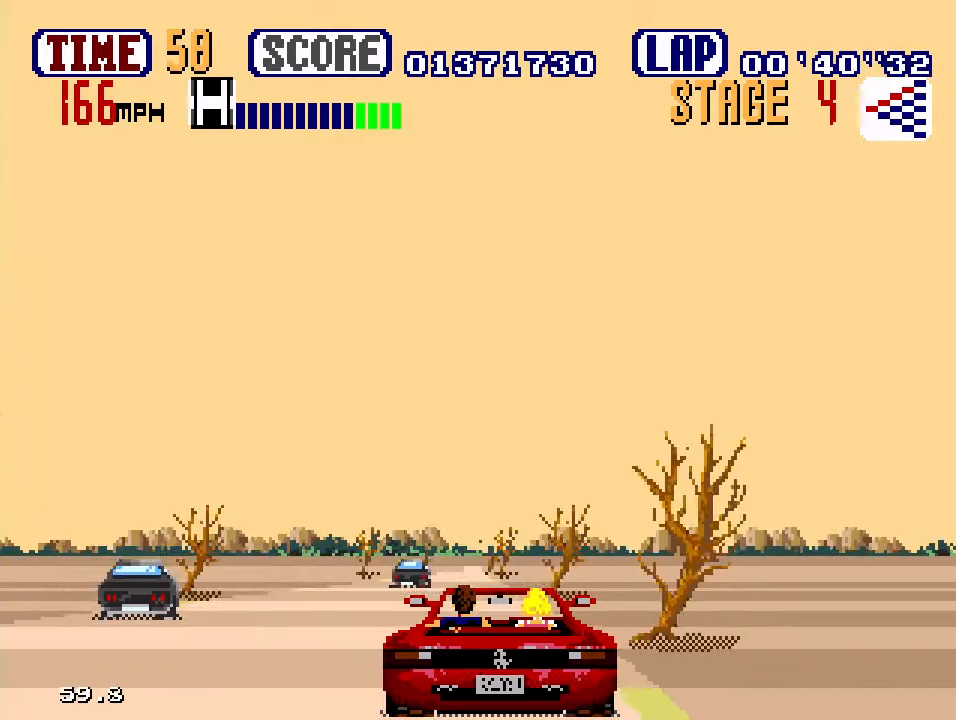
{"buttons": ["B"], "events": []}
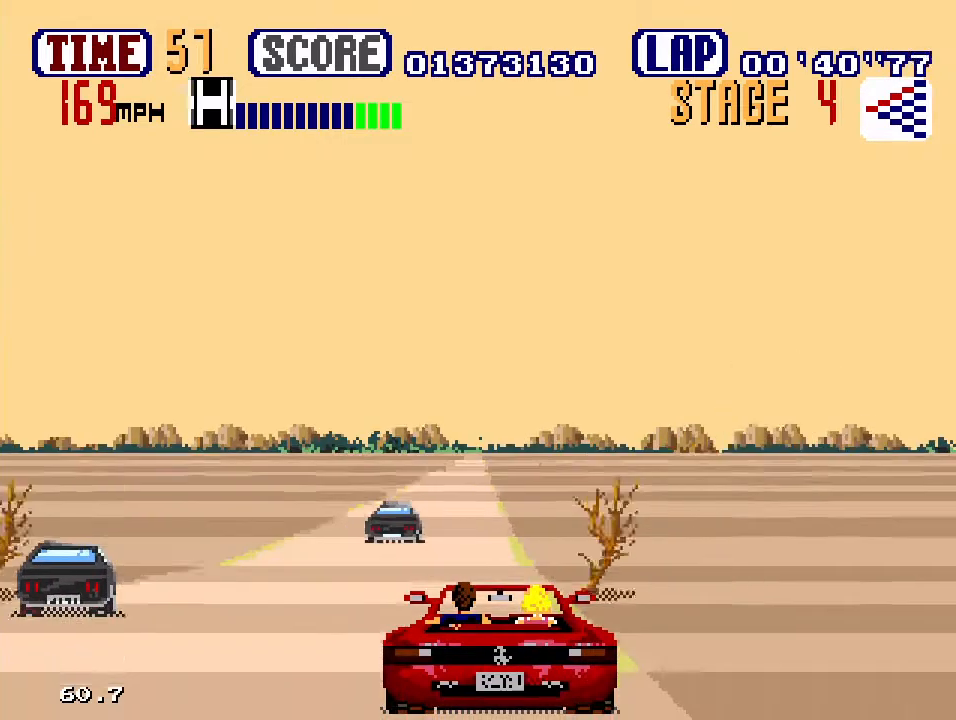
{"buttons": ["B"], "events": []}
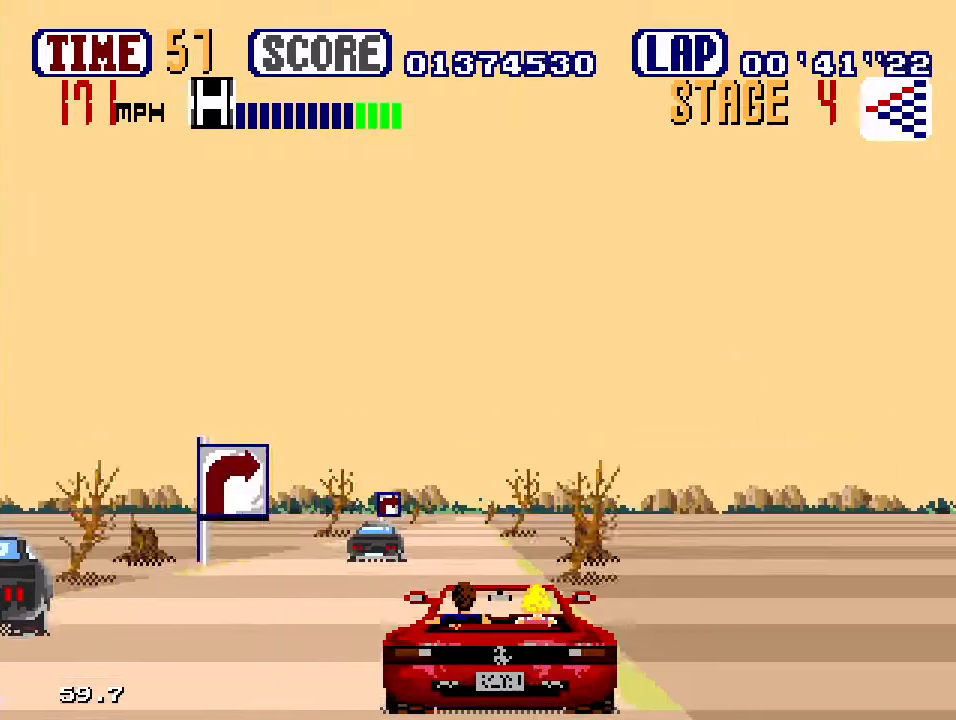
{"buttons": ["B"], "events": []}
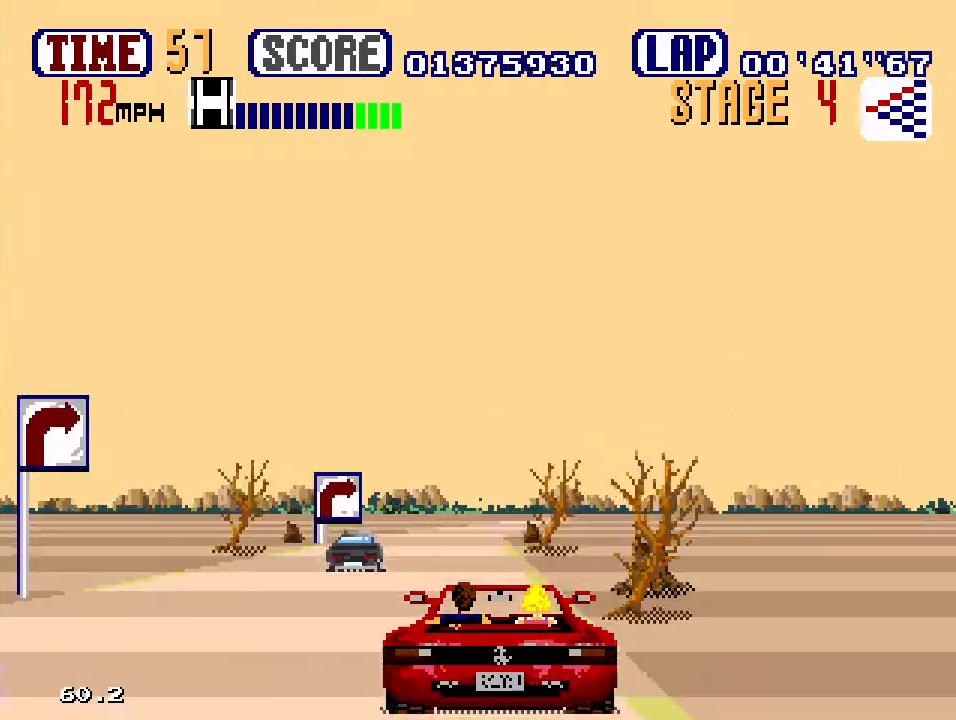
{"buttons": ["B", "DPAD_RIGHT"], "events": [[450, "DPAD_RIGHT", "down"]]}
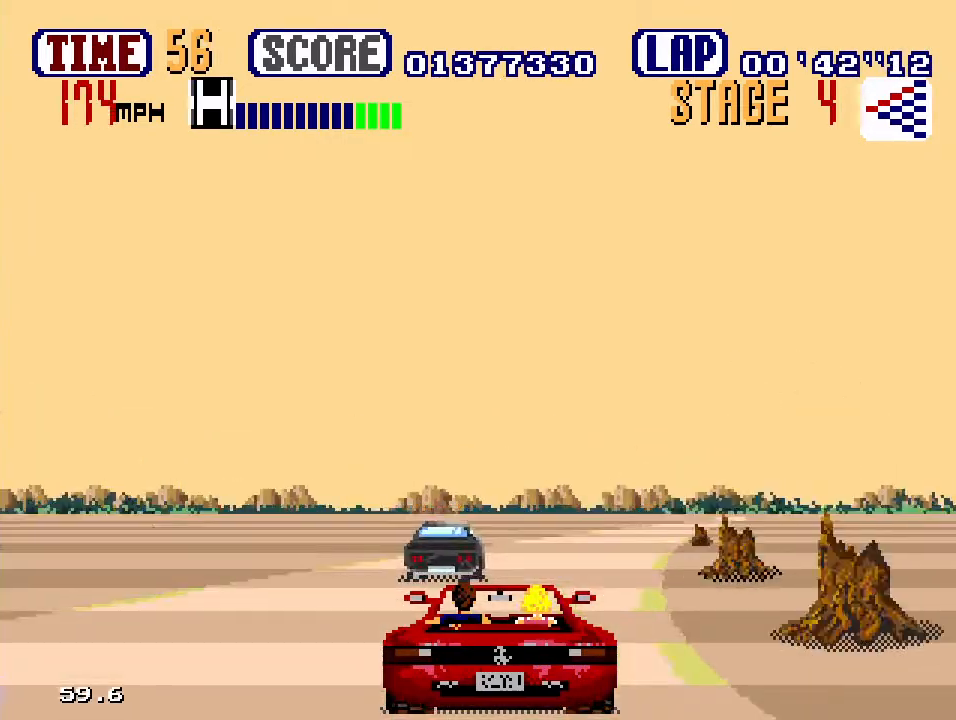
{"buttons": ["B", "DPAD_RIGHT"], "events": [[217, "DPAD_UP", "down"], [283, "DPAD_UP", "up"]]}
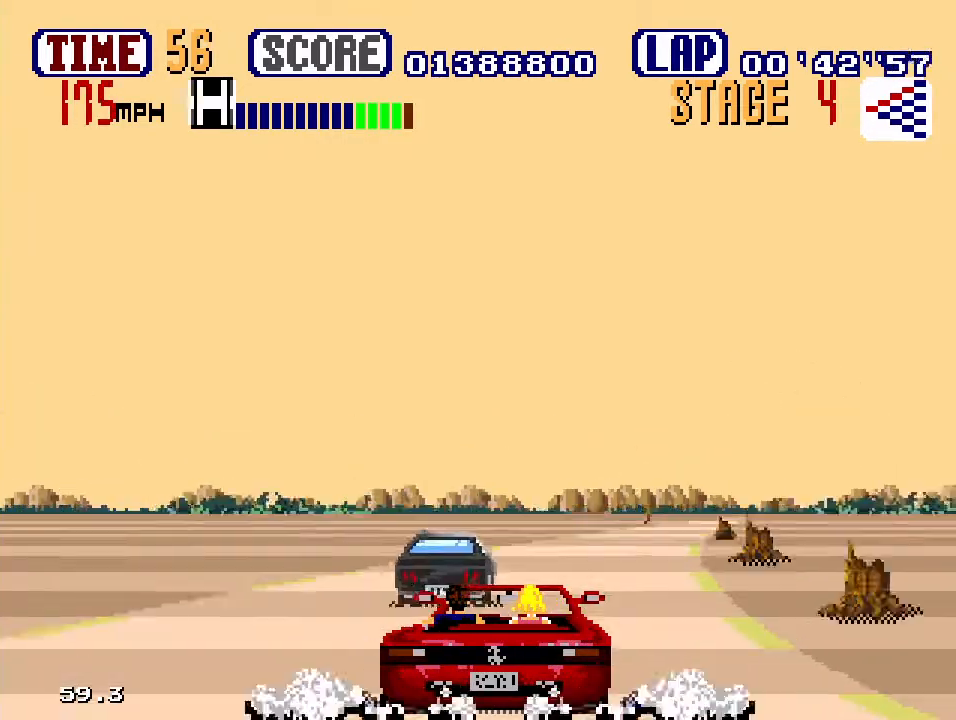
{"buttons": ["B", "DPAD_RIGHT"], "events": [[233, "DPAD_RIGHT", "up"], [400, "DPAD_RIGHT", "down"]]}
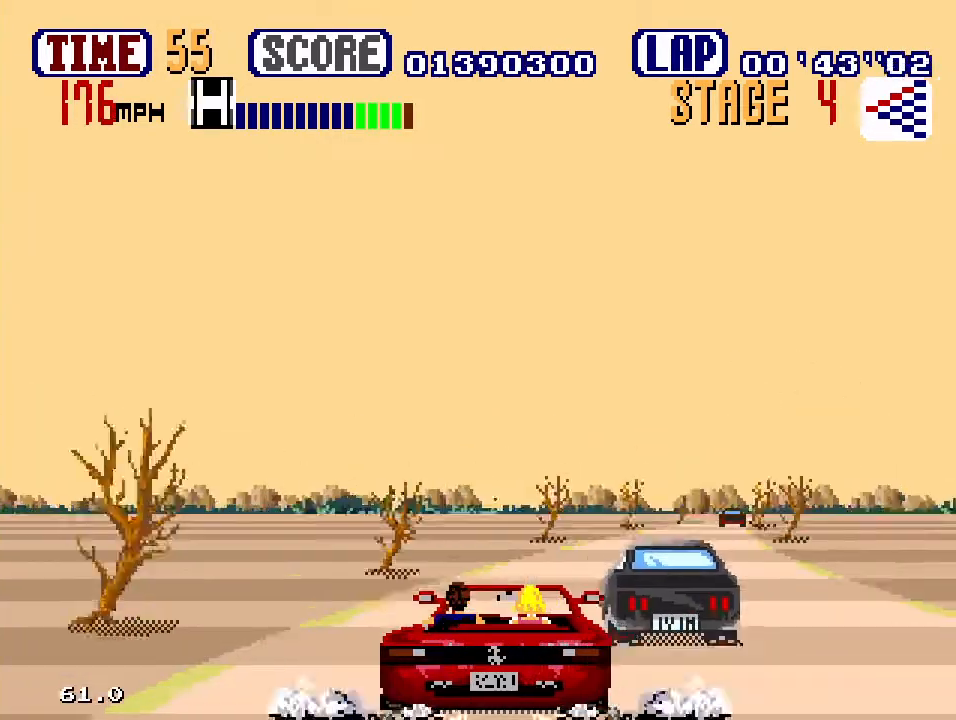
{"buttons": ["DPAD_UP", "DPAD_RIGHT"], "events": [[67, "DPAD_UP", "down"], [333, "B", "up"]]}
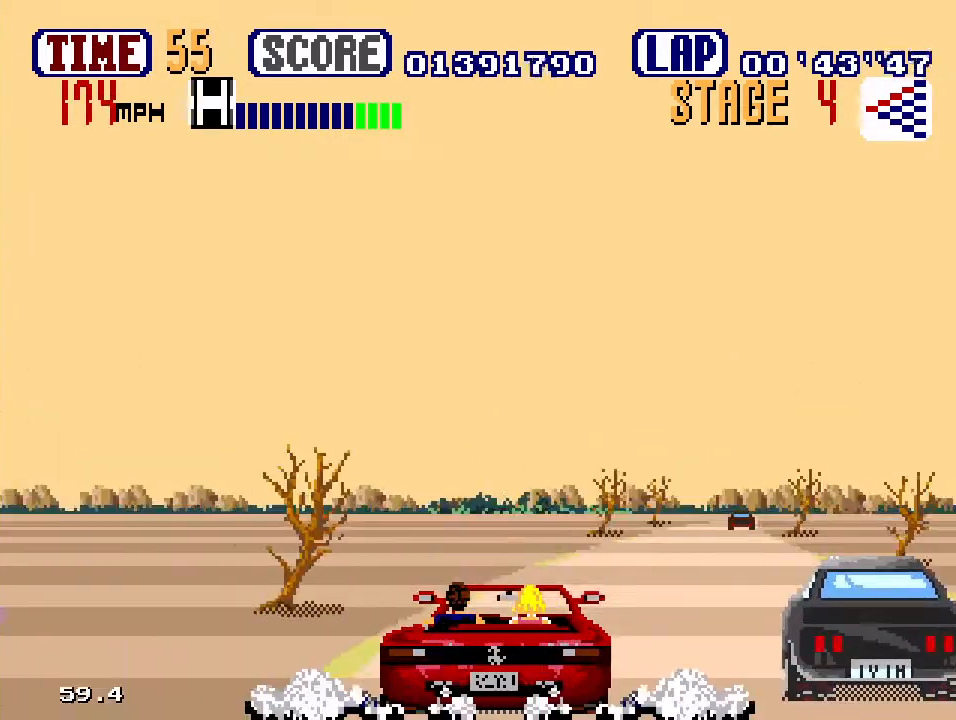
{"buttons": ["DPAD_UP", "DPAD_RIGHT"], "events": [[367, "A", "down"], [467, "A", "up"]]}
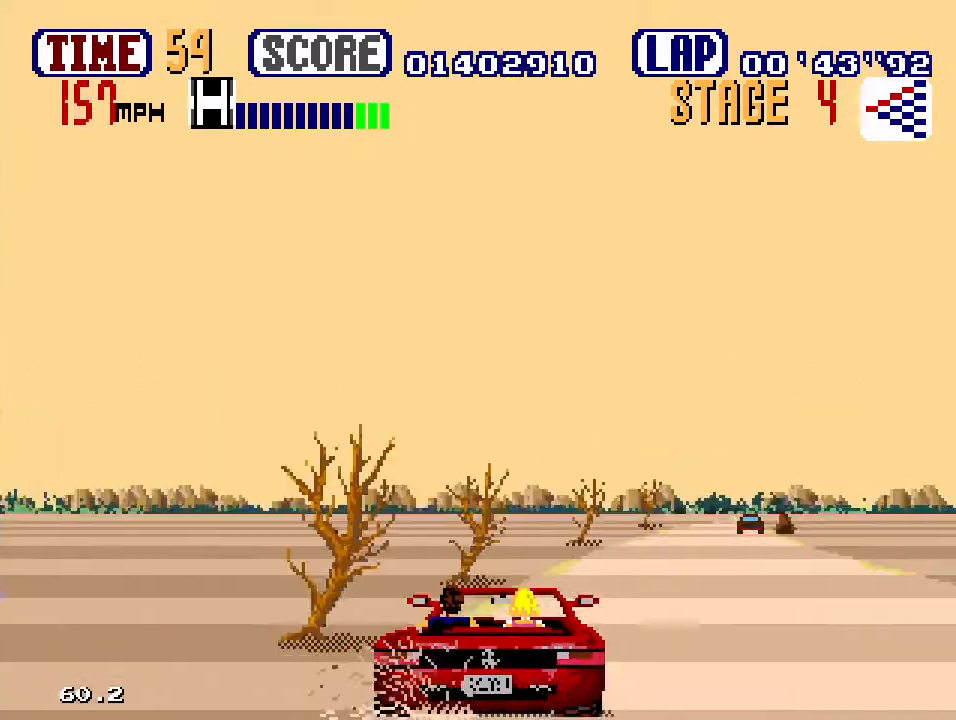
{"buttons": ["DPAD_UP", "DPAD_RIGHT"], "events": []}
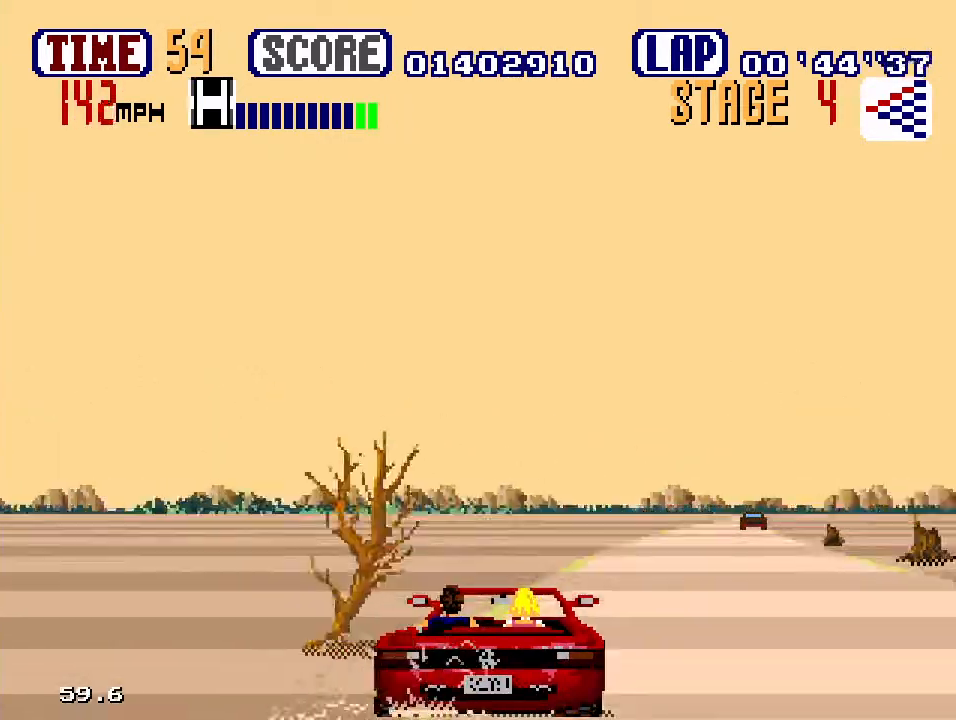
{"buttons": ["B", "DPAD_UP", "DPAD_RIGHT"], "events": [[67, "B", "down"]]}
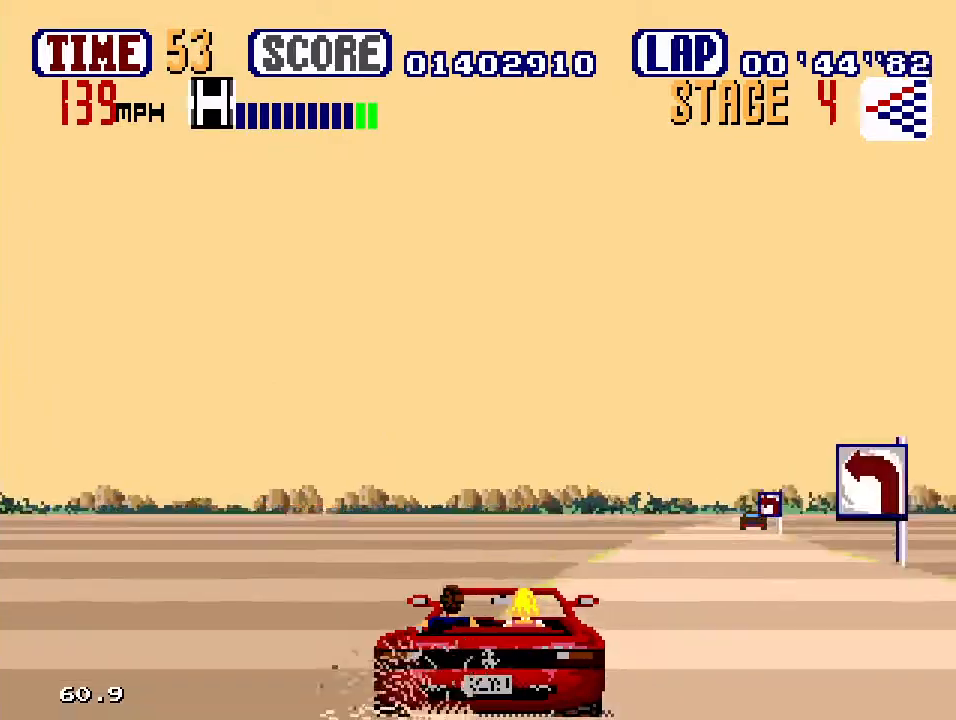
{"buttons": ["B", "DPAD_UP", "DPAD_RIGHT"], "events": []}